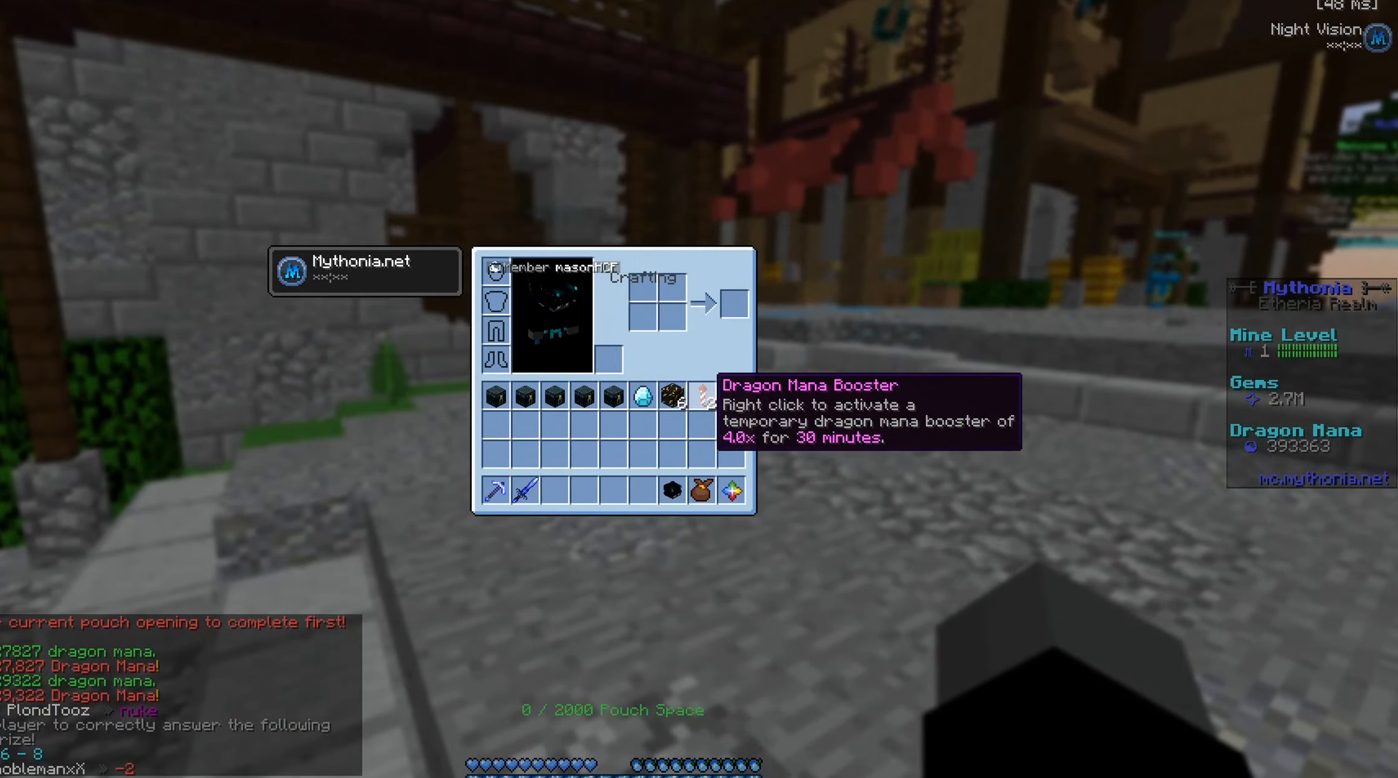
Gameplay with keyboard and mouse; each line is a JSON object with the keys and mouse buttons held at the frame after it. "events" lists presses ("down") and releases ("up") of "a", "d", "s", "w", "mouse_left" and "mouse_right" between this image and that frame as [ms after this image, input, new state], when the widget could be followed in between. "mouse_left", "mouse_right" = the "left", "right" buttons of the "mouse" list. No other keys are recorded. Fast repeated clicks can show as one long hold. Mouse movement is not recorded.
{"keys": [], "mouse": [], "events": []}
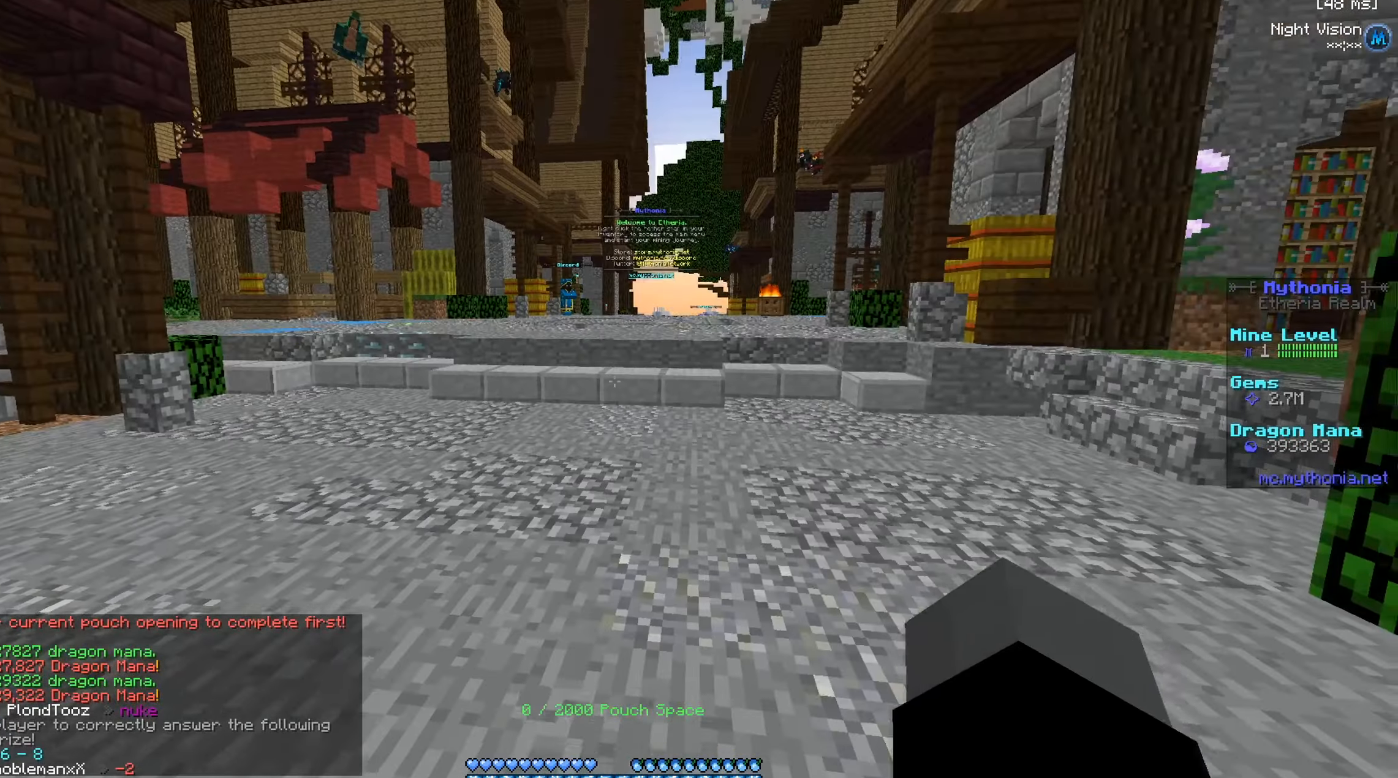
{"keys": ["d"], "mouse": [], "events": [[50, "w", "down"], [484, "d", "down"], [501, "w", "up"]]}
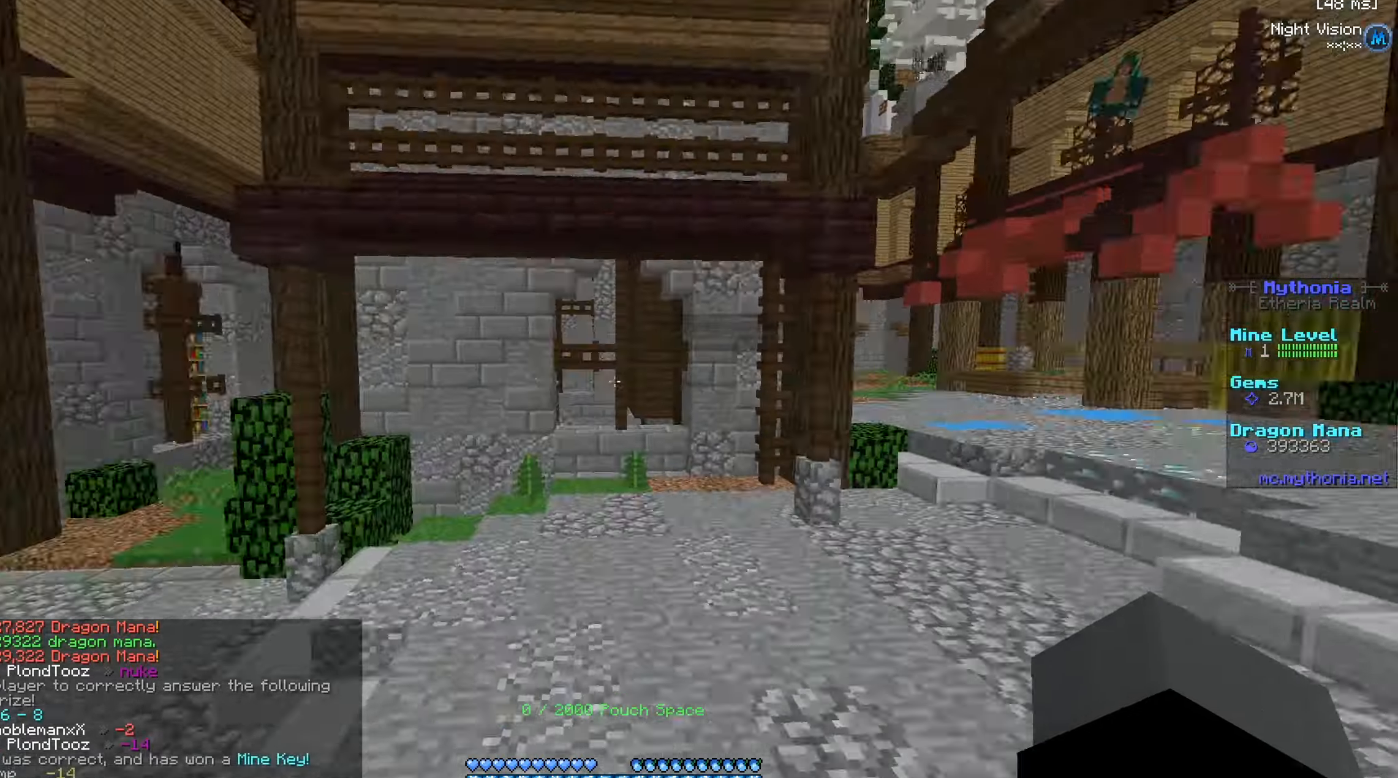
{"keys": [], "mouse": [], "events": [[166, "s", "down"], [300, "d", "up"], [433, "s", "up"]]}
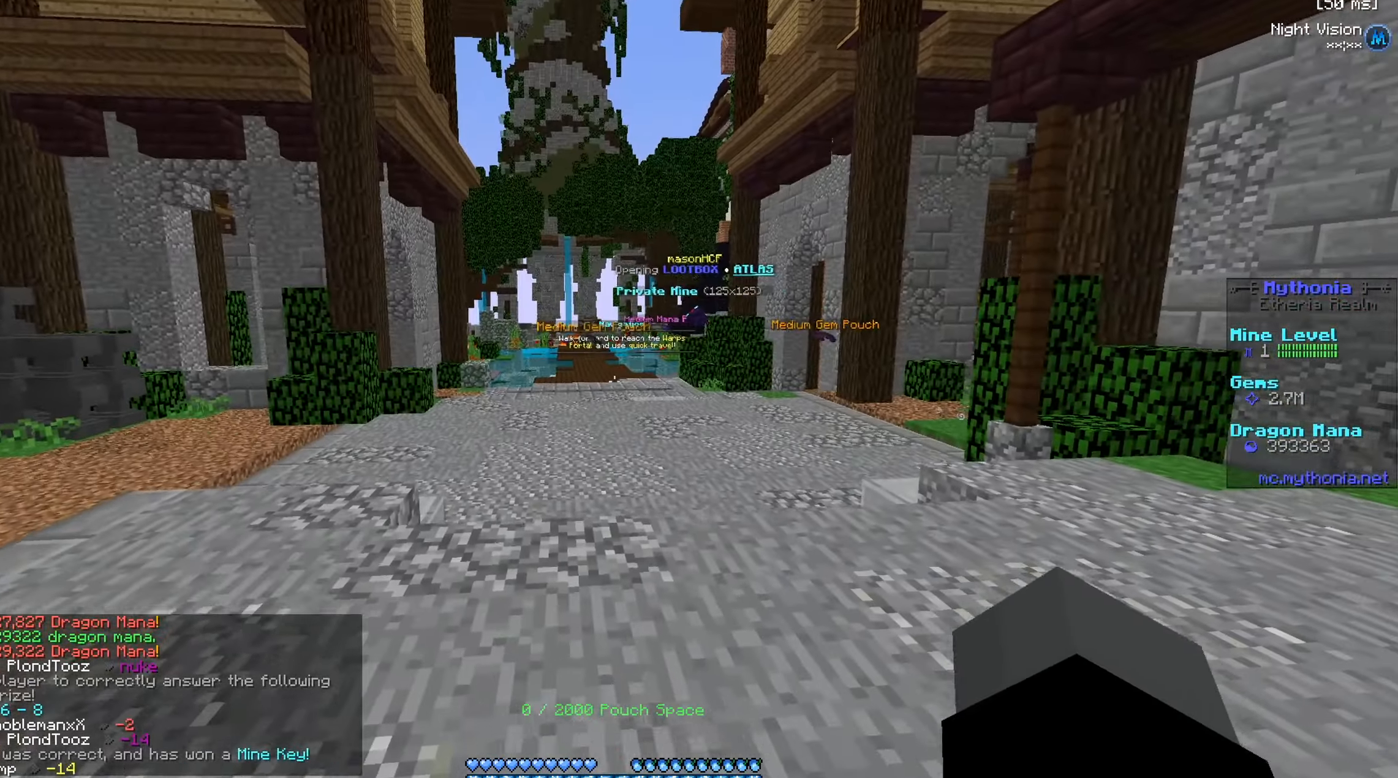
{"keys": ["a", "d", "w"], "mouse": [], "events": [[67, "w", "down"], [84, "a", "down"], [234, "d", "down"]]}
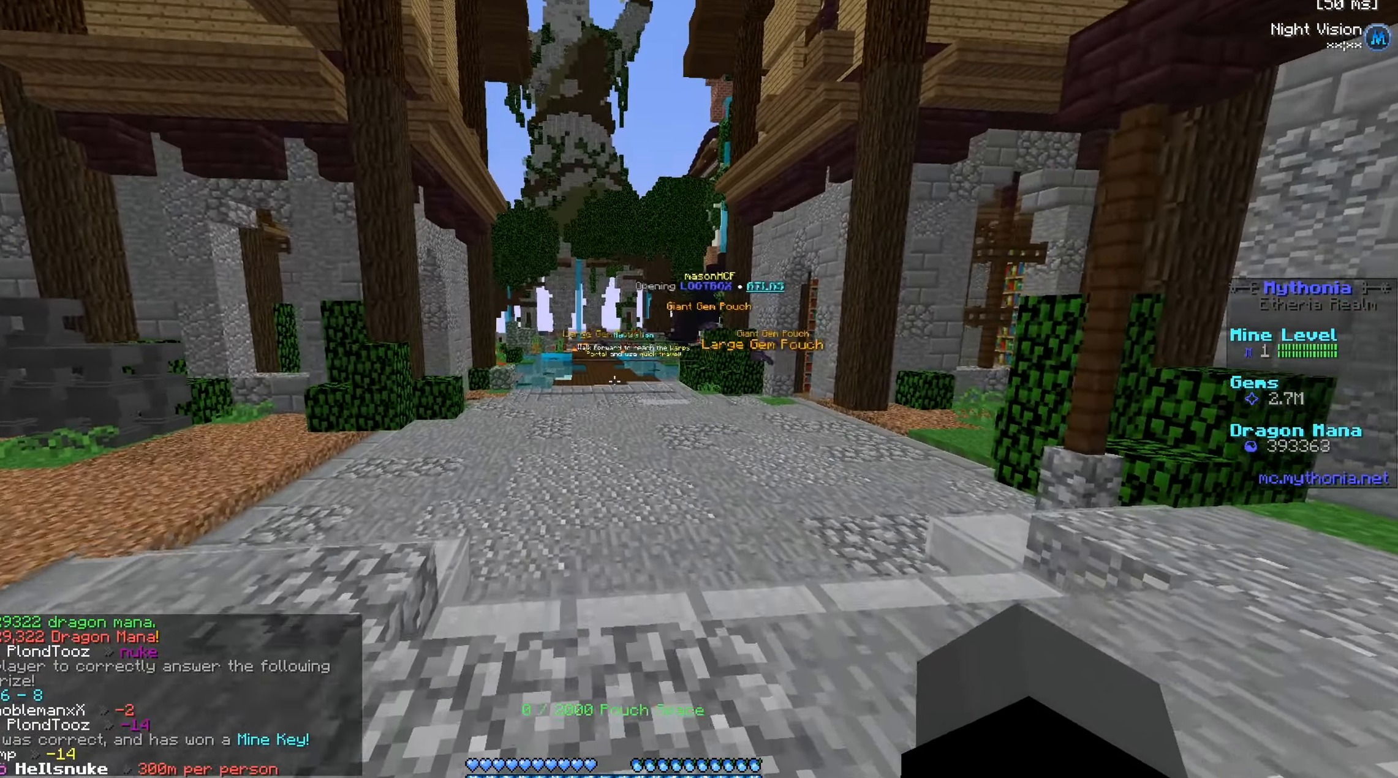
{"keys": ["d", "w"], "mouse": [], "events": [[283, "a", "up"]]}
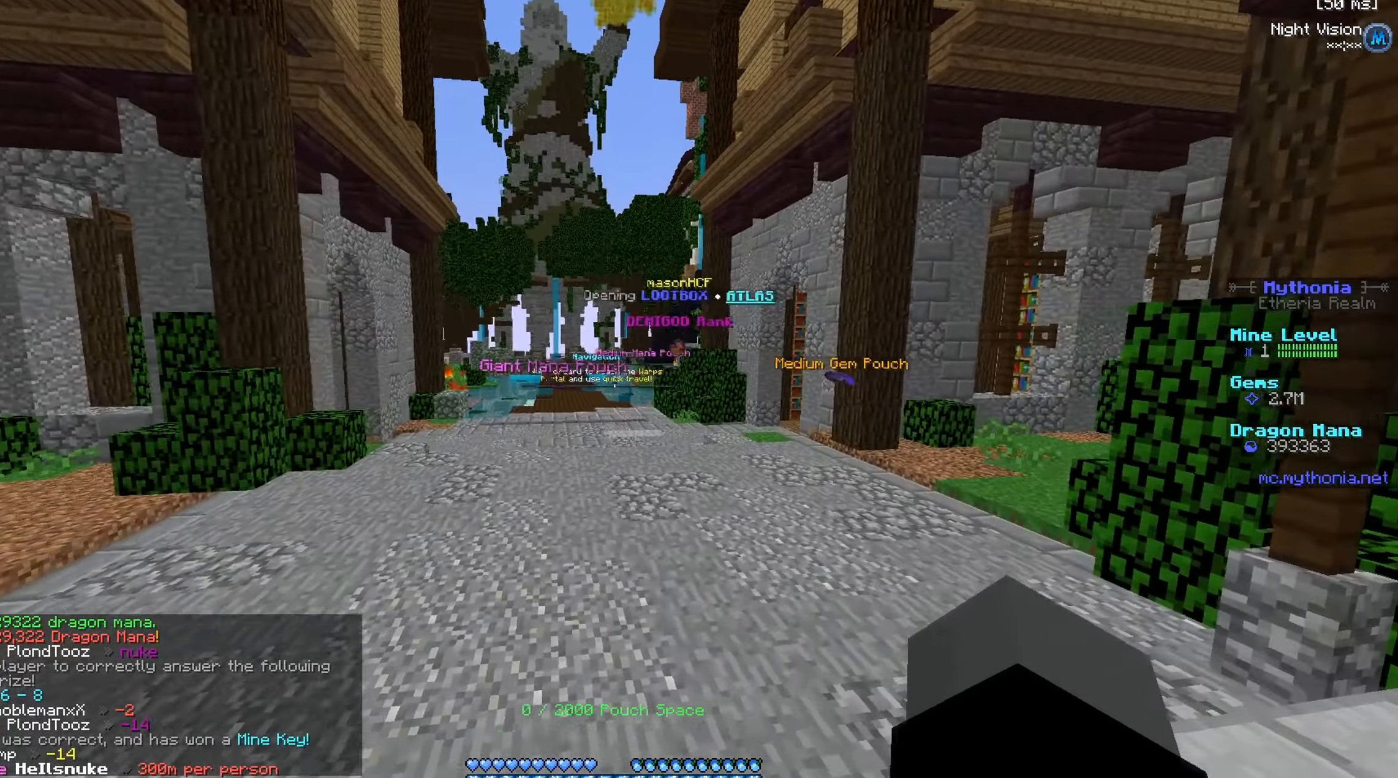
{"keys": [], "mouse": [], "events": [[434, "d", "up"], [484, "w", "up"]]}
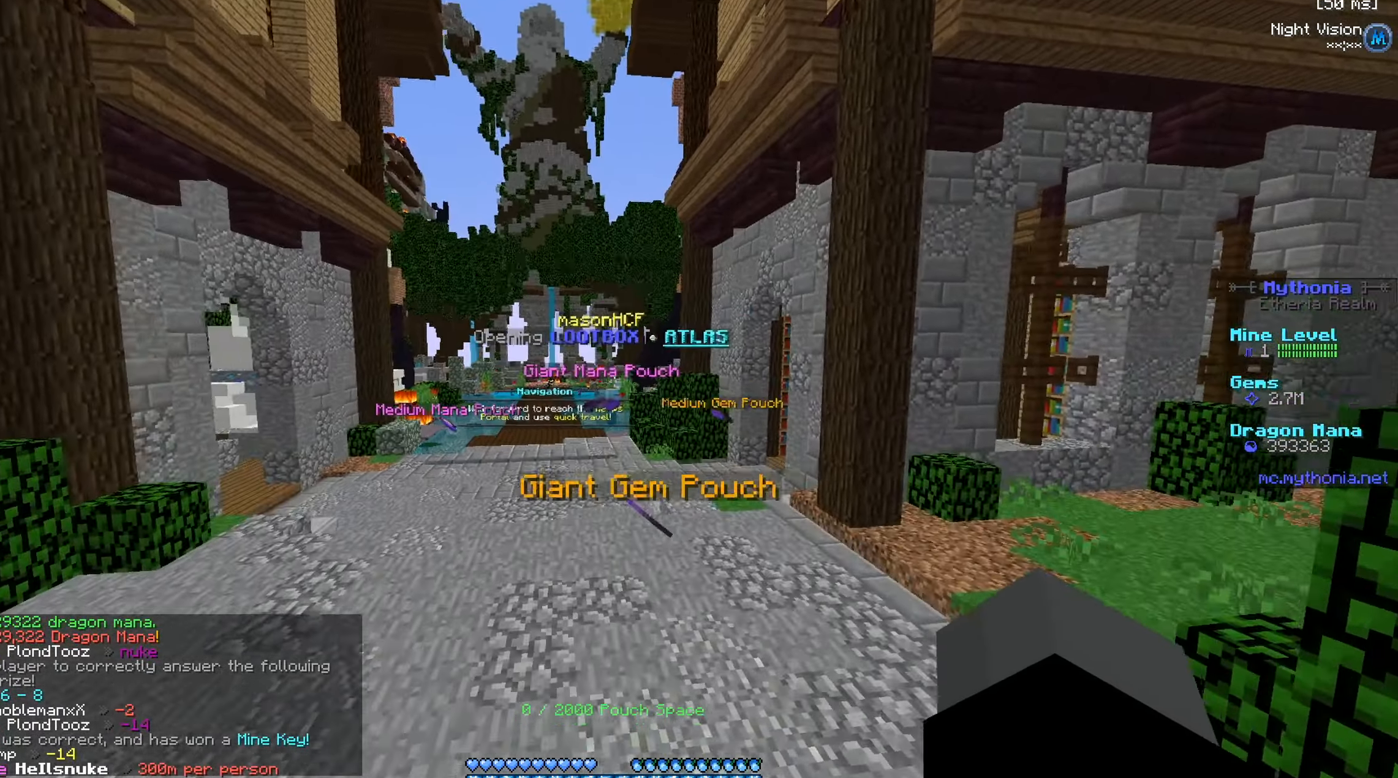
{"keys": ["a", "s"], "mouse": [], "events": [[133, "s", "down"], [467, "a", "down"]]}
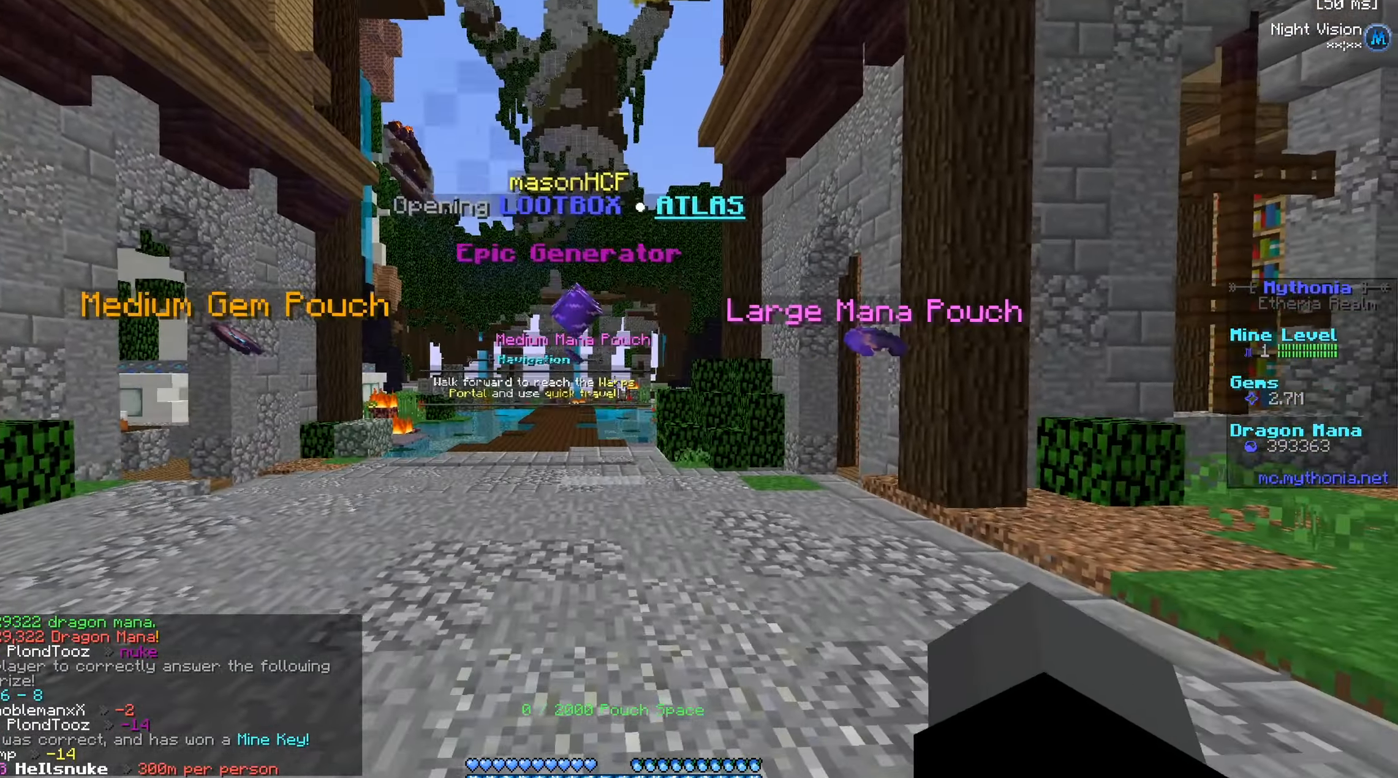
{"keys": [], "mouse": [], "events": [[184, "a", "up"], [184, "s", "up"]]}
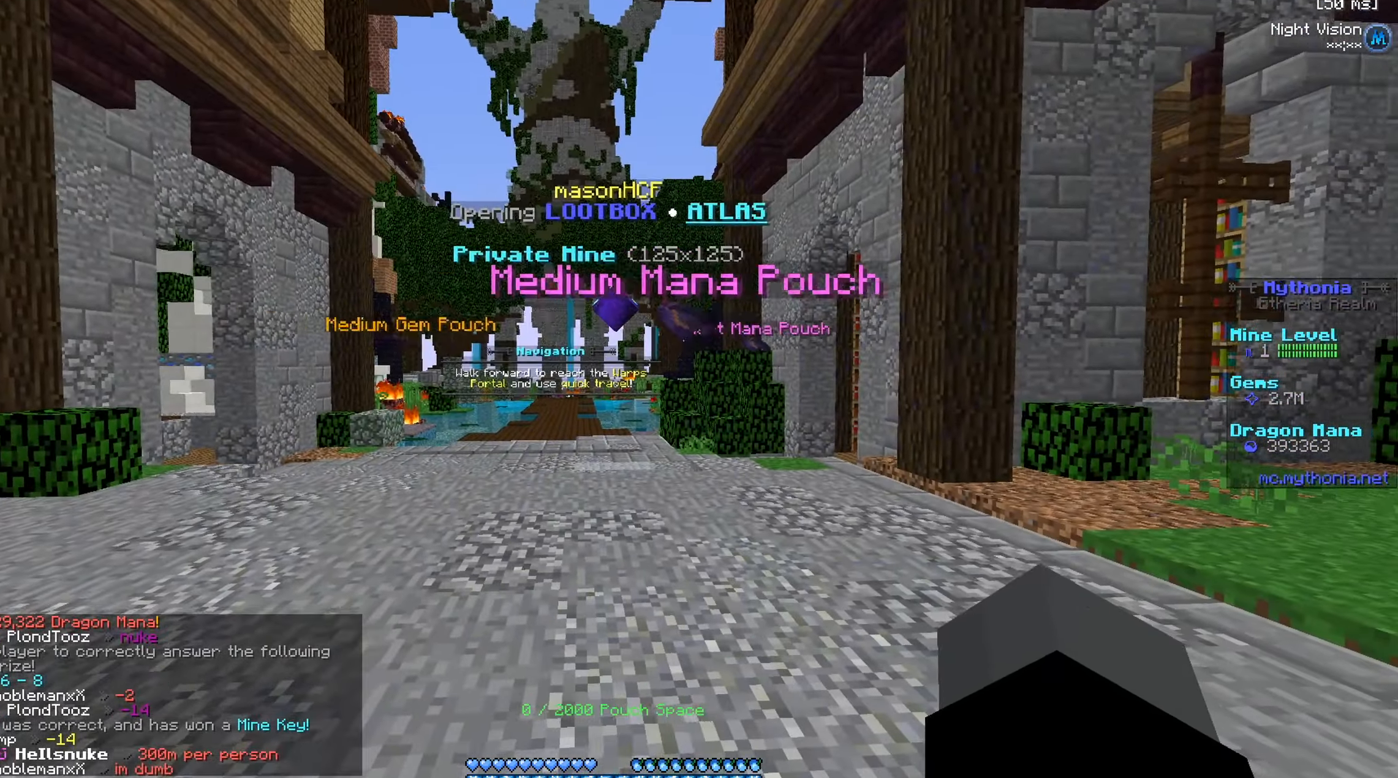
{"keys": ["d"], "mouse": [], "events": [[500, "d", "down"]]}
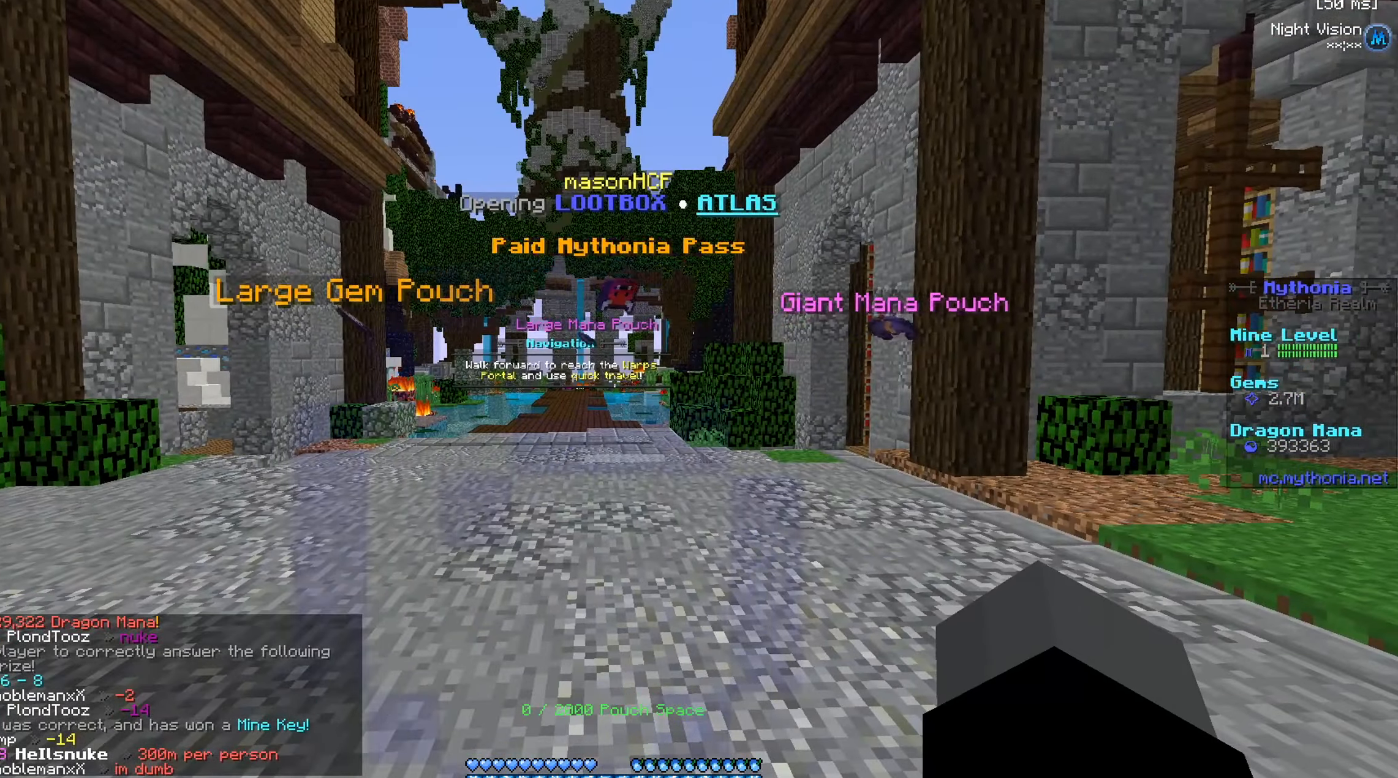
{"keys": ["a"], "mouse": [], "events": [[117, "s", "down"], [350, "d", "up"], [384, "s", "up"], [467, "a", "down"]]}
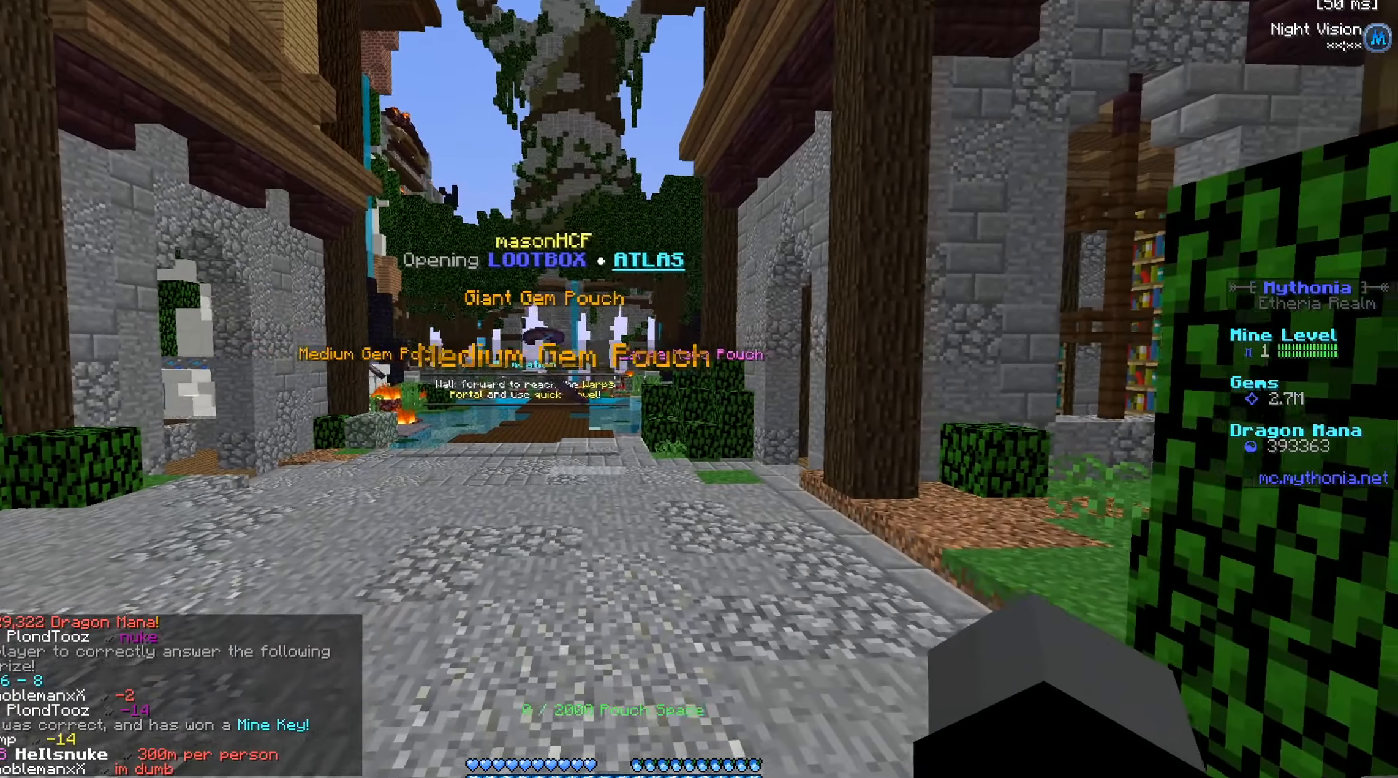
{"keys": [], "mouse": [], "events": [[283, "a", "up"]]}
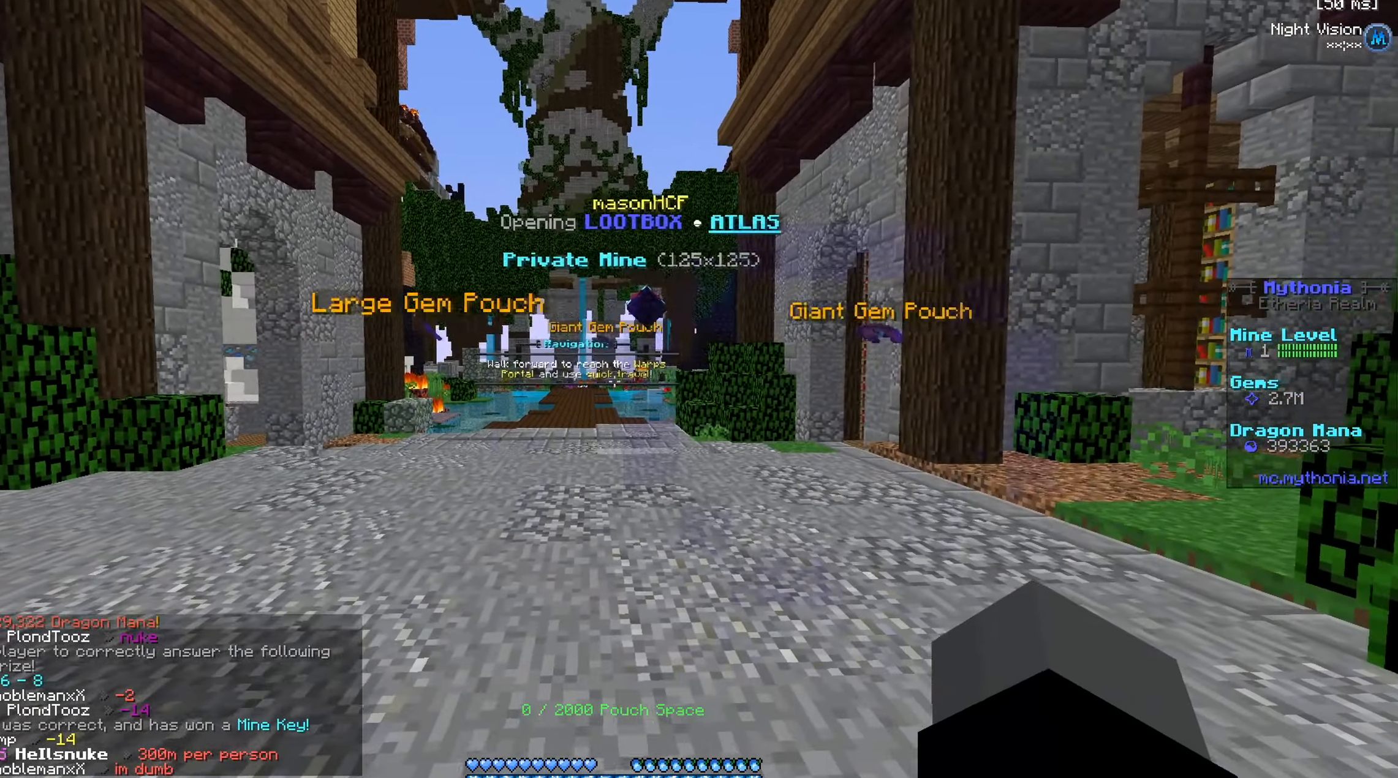
{"keys": [], "mouse": [], "events": []}
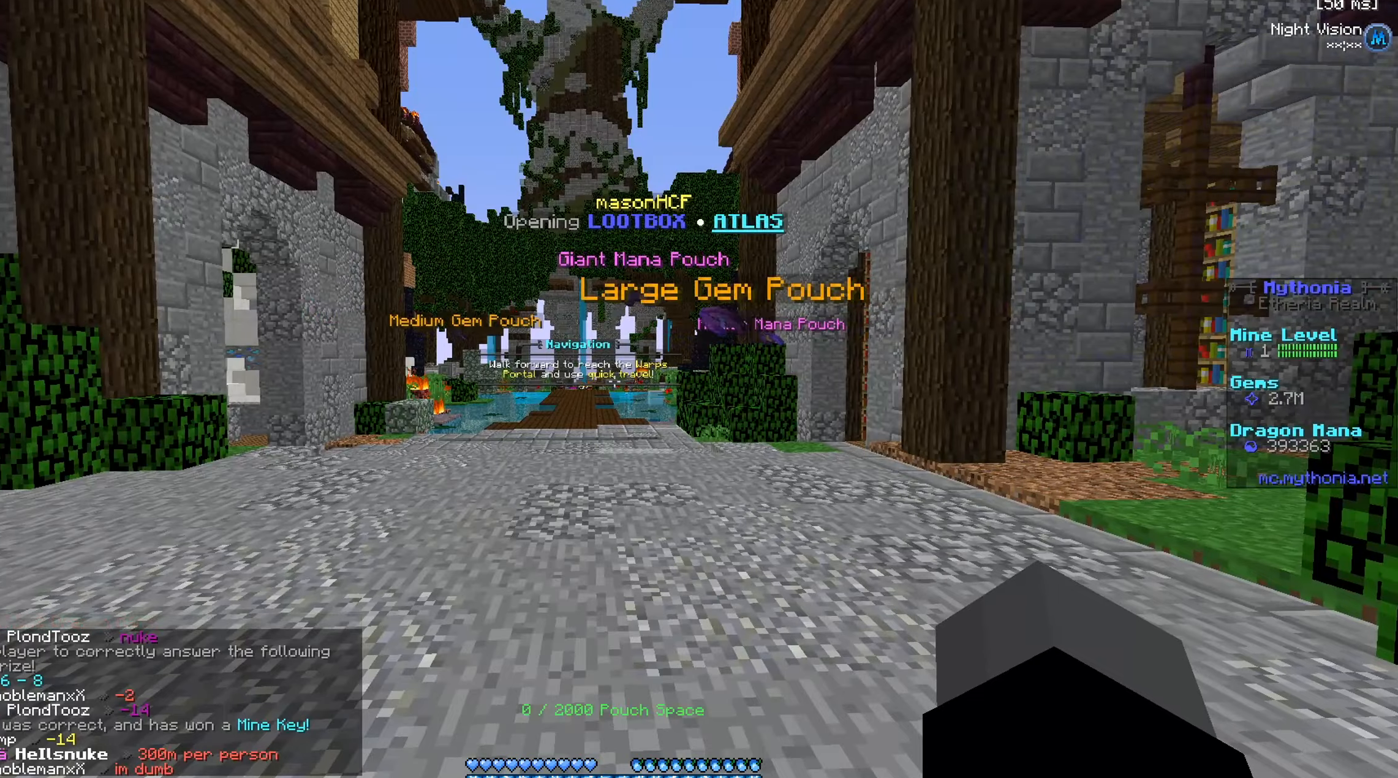
{"keys": ["a", "w"], "mouse": [], "events": [[284, "w", "down"], [450, "a", "down"]]}
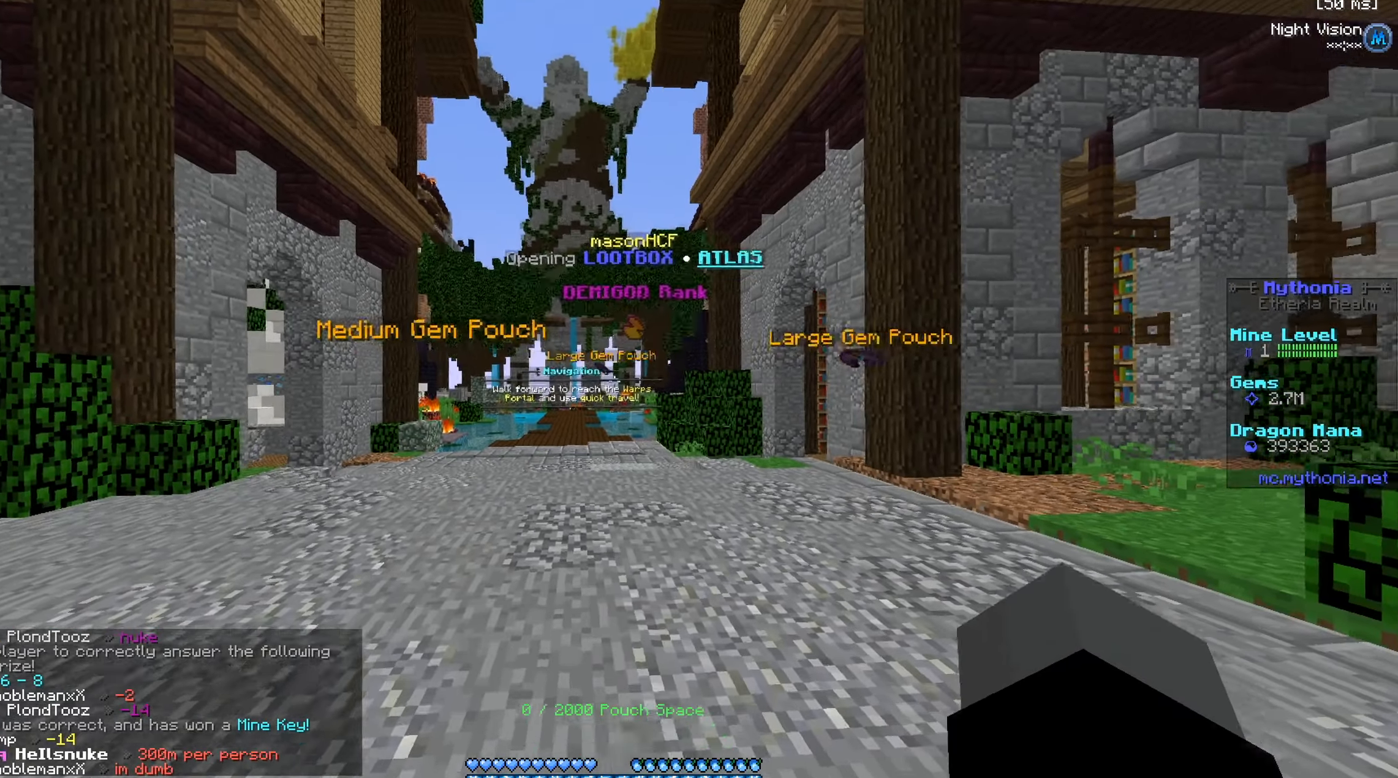
{"keys": ["d", "s"], "mouse": [], "events": [[134, "w", "up"], [234, "s", "down"], [334, "d", "down"], [451, "a", "up"]]}
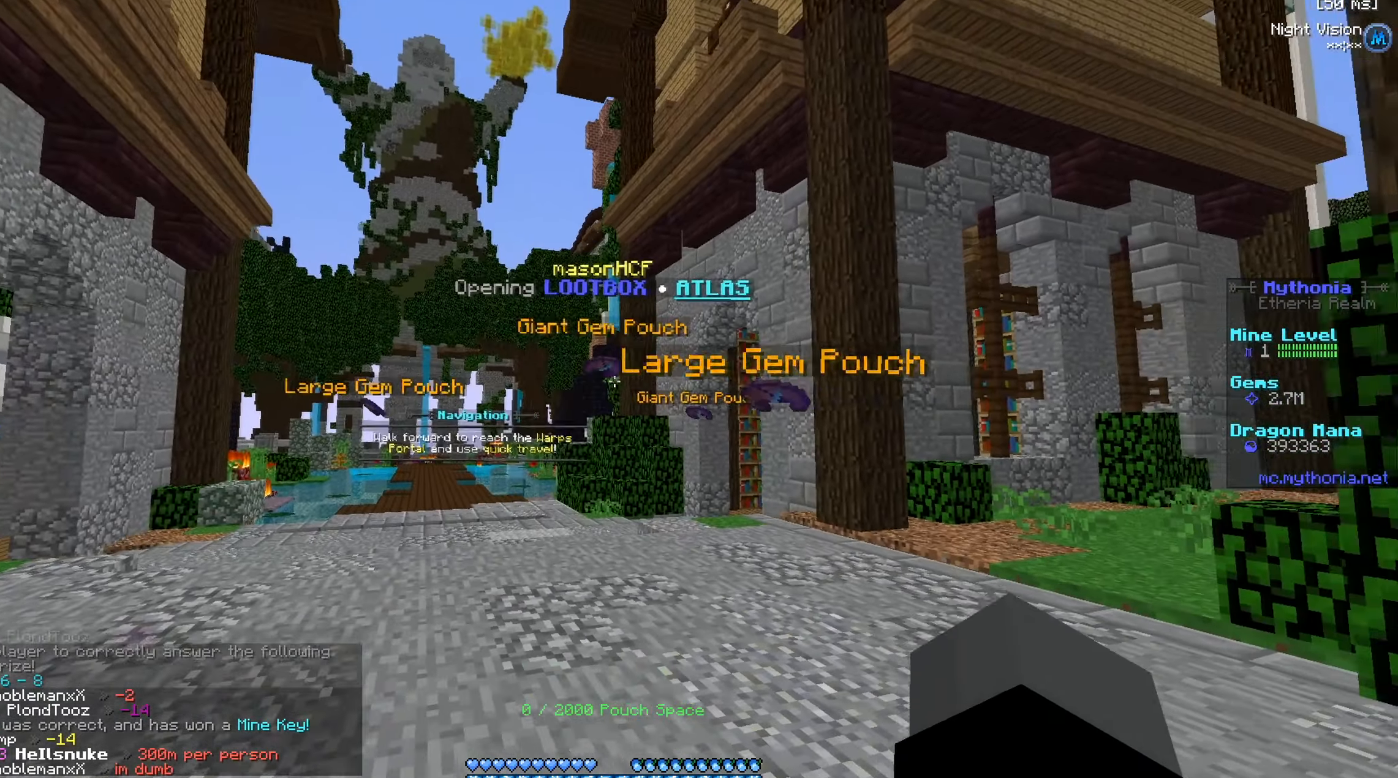
{"keys": [], "mouse": [], "events": [[300, "s", "up"], [384, "d", "up"]]}
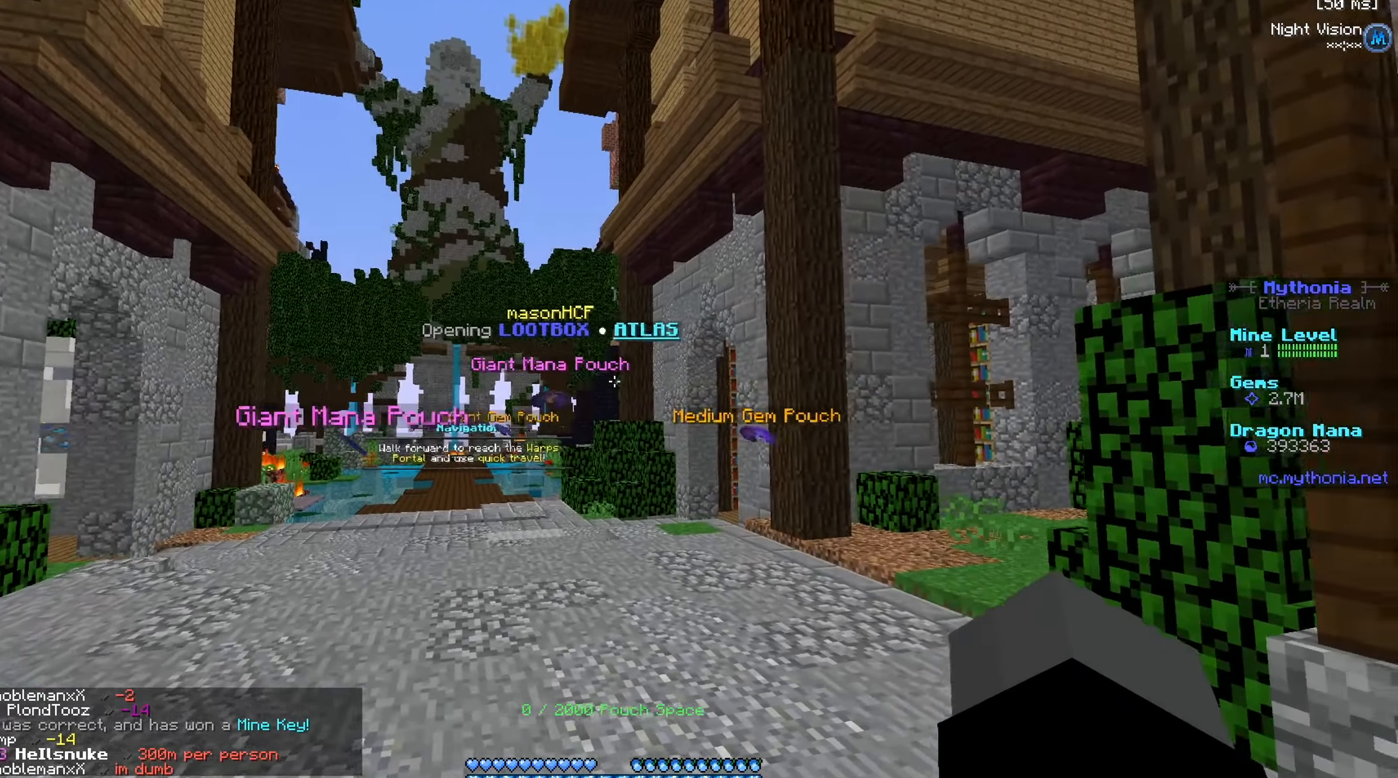
{"keys": [], "mouse": [], "events": []}
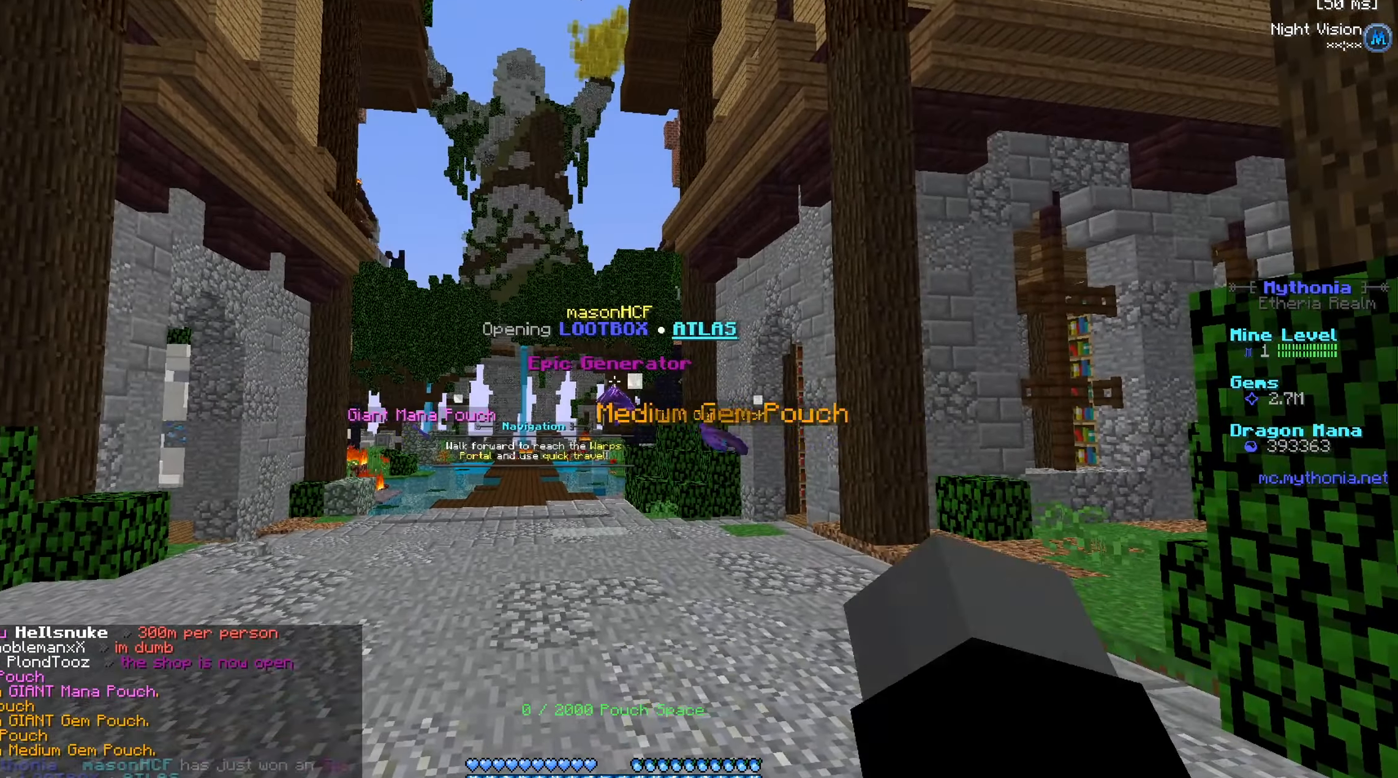
{"keys": [], "mouse": [], "events": []}
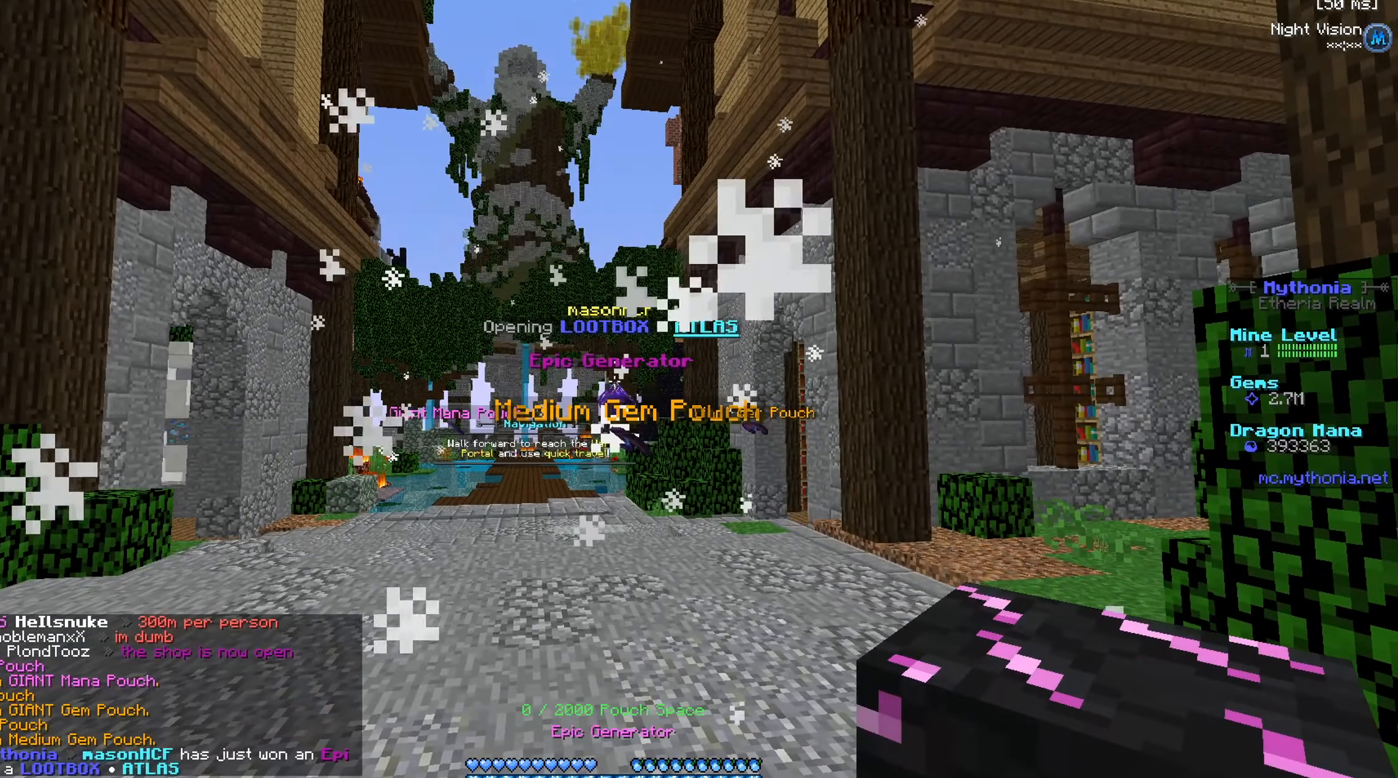
{"keys": ["a", "s"], "mouse": [], "events": [[184, "s", "down"], [267, "a", "down"]]}
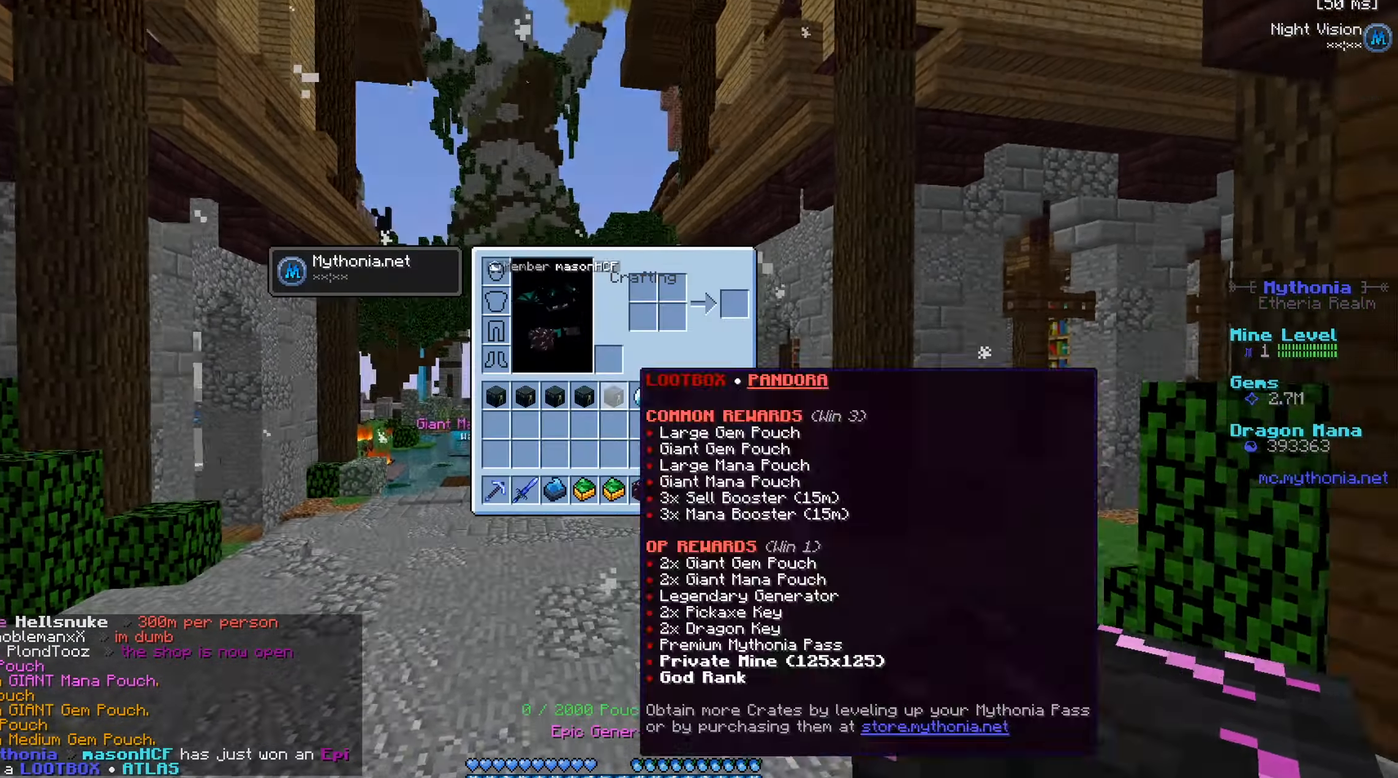
{"keys": [], "mouse": [], "events": [[17, "a", "up"], [17, "s", "up"]]}
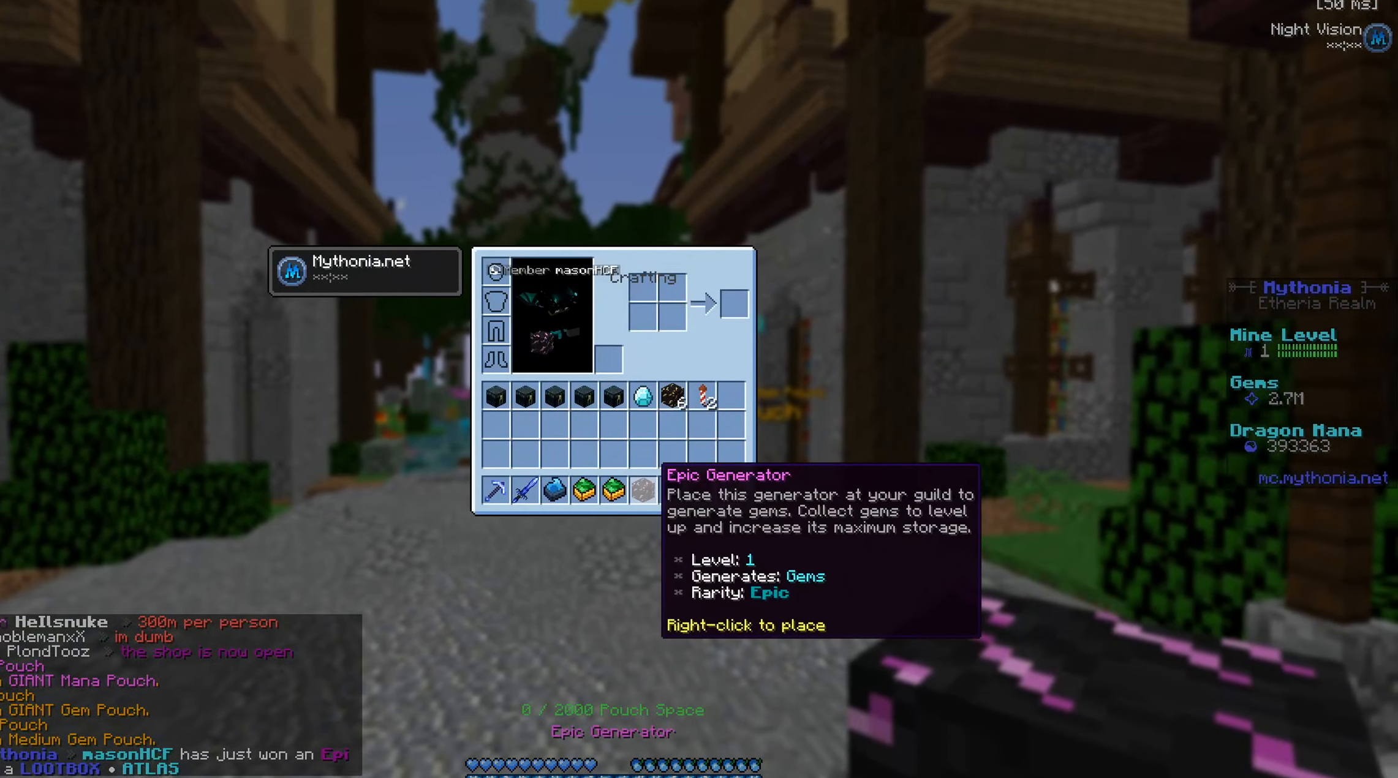
{"keys": [], "mouse": [], "events": []}
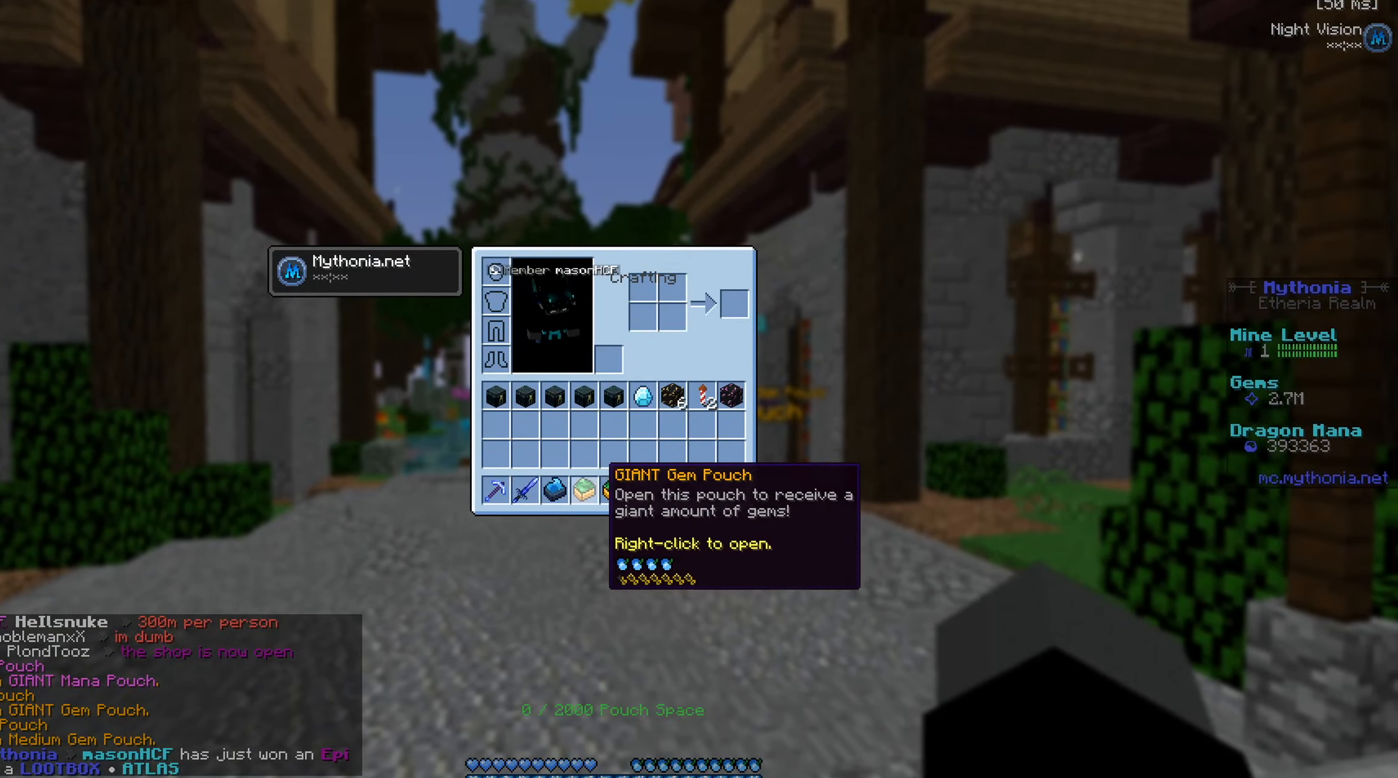
{"keys": [], "mouse": [], "events": []}
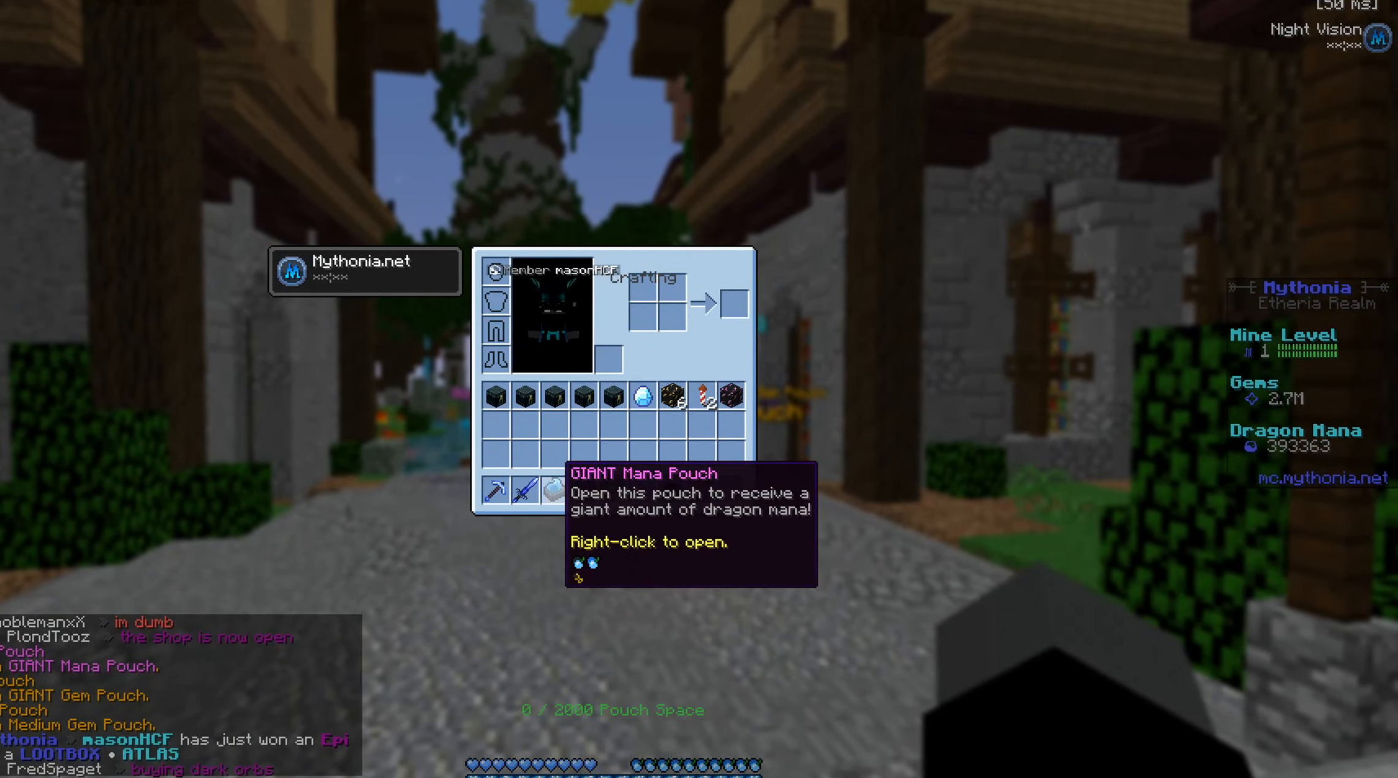
{"keys": [], "mouse": [], "events": []}
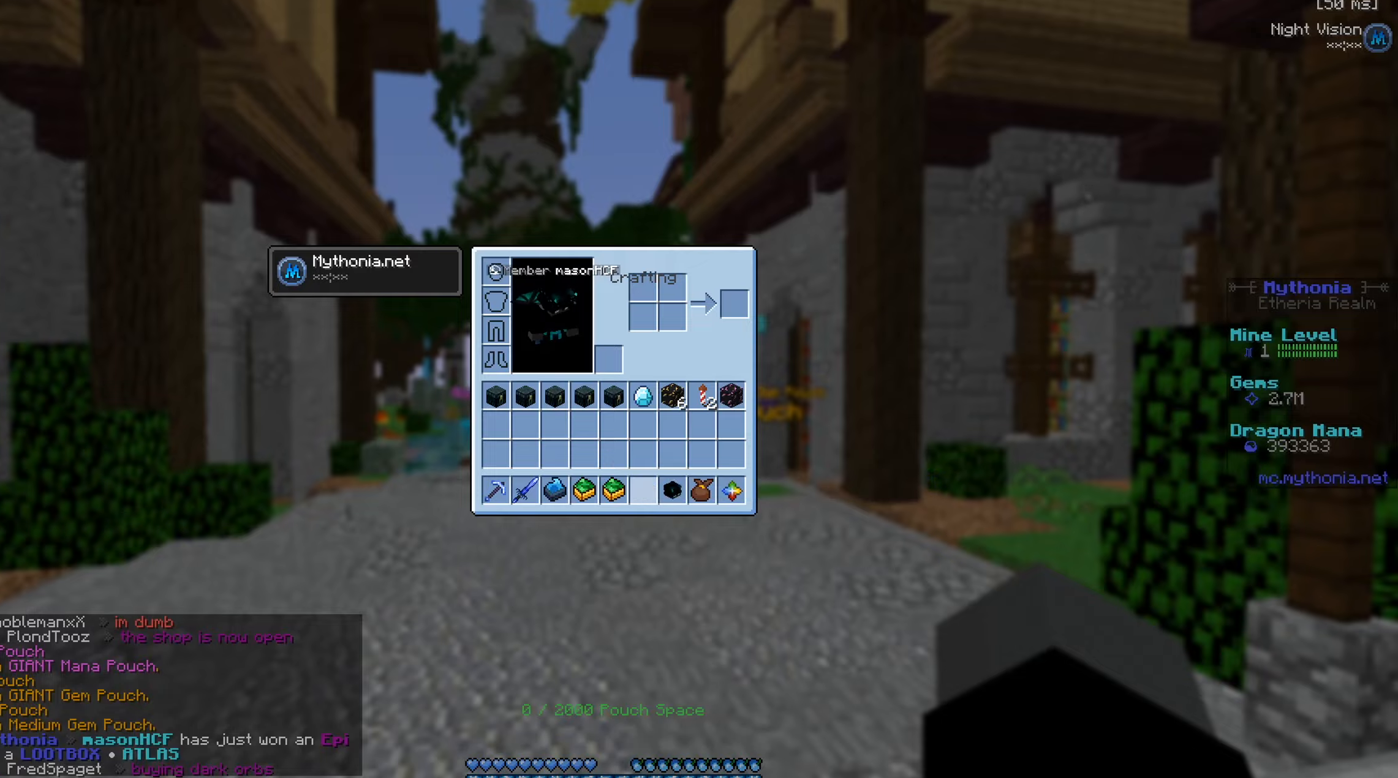
{"keys": [], "mouse": [], "events": []}
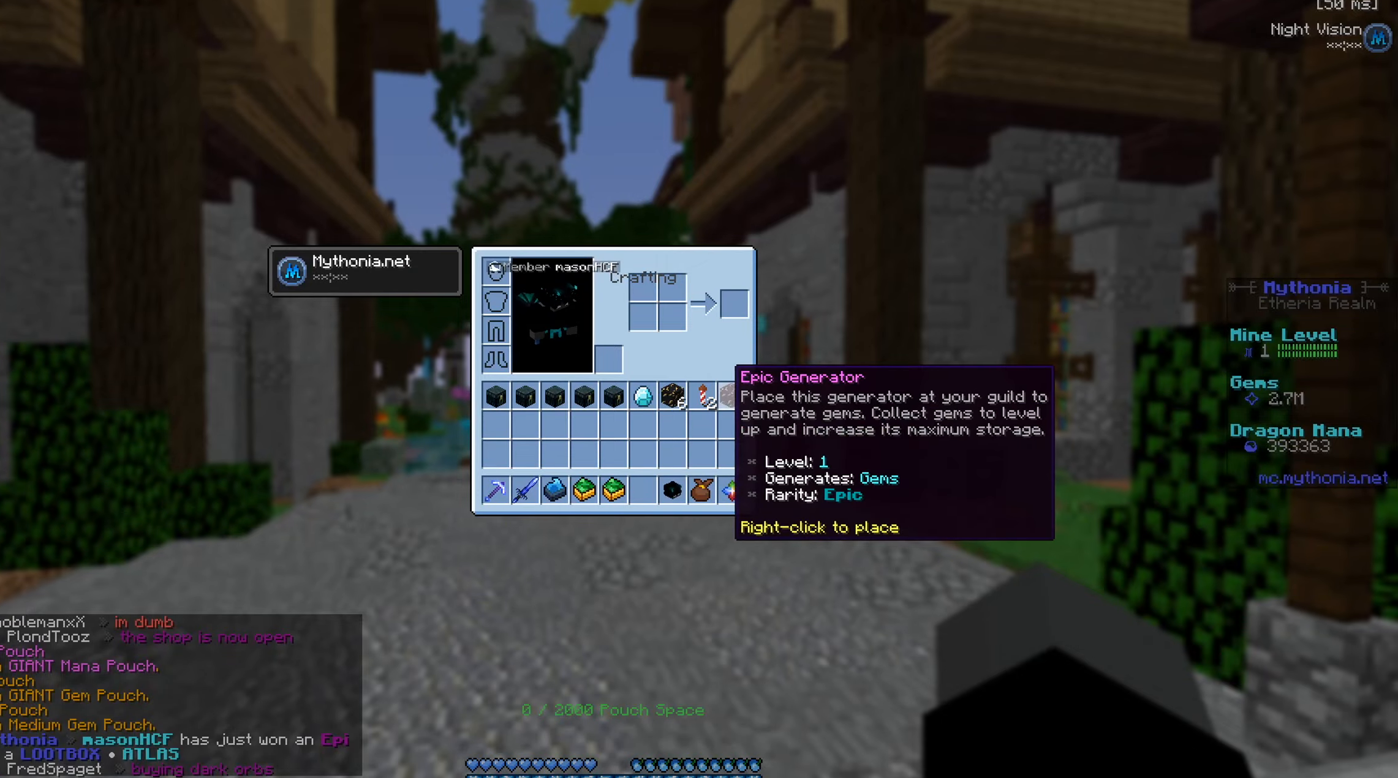
{"keys": [], "mouse": [], "events": []}
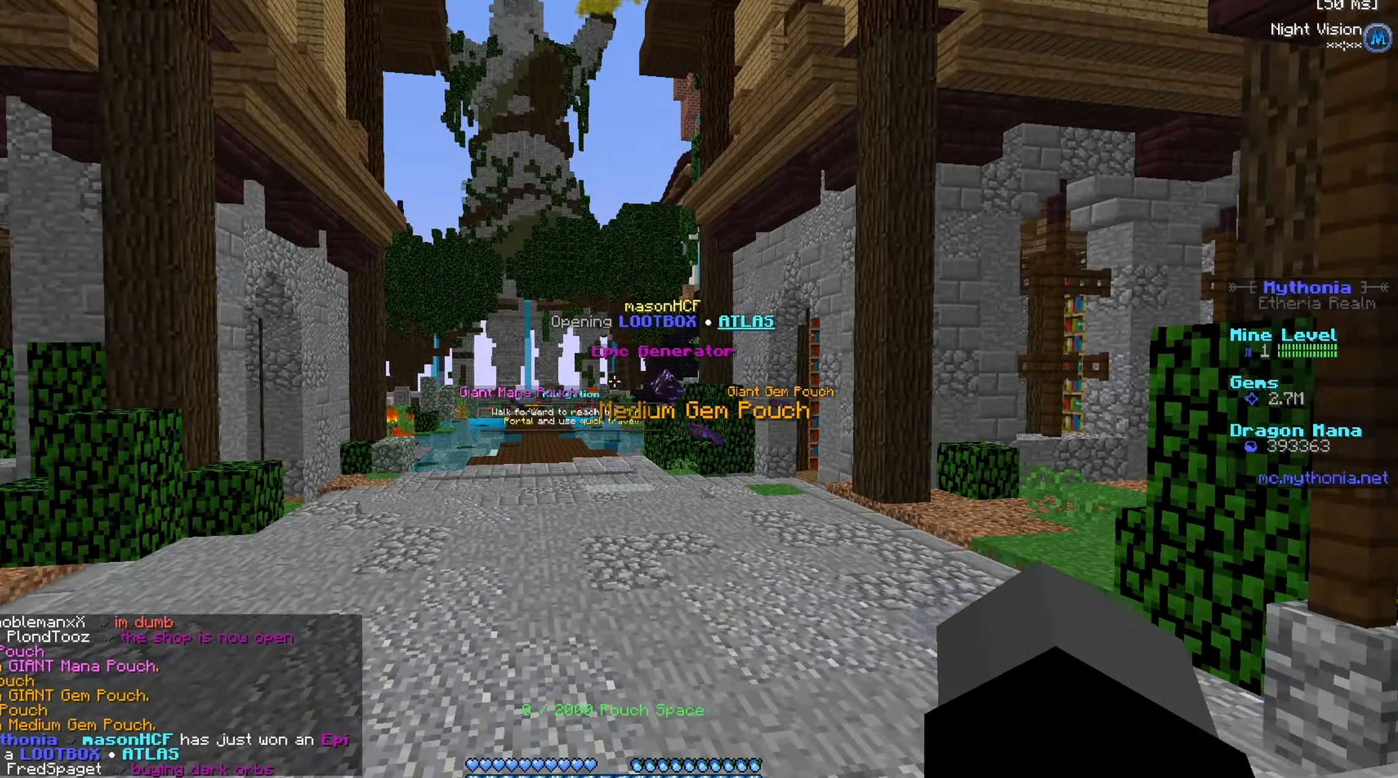
{"keys": ["w"], "mouse": [], "events": [[201, "w", "down"]]}
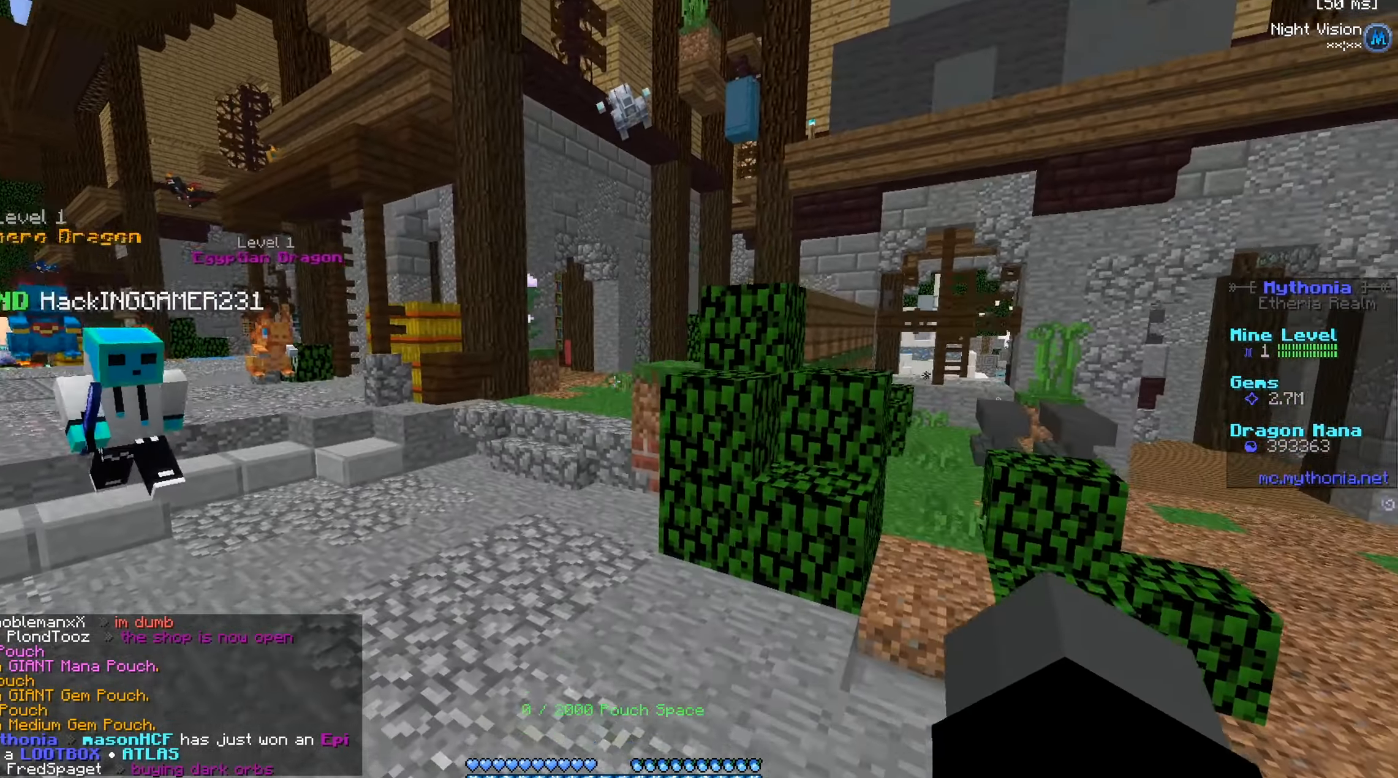
{"keys": [], "mouse": [], "events": [[450, "w", "up"]]}
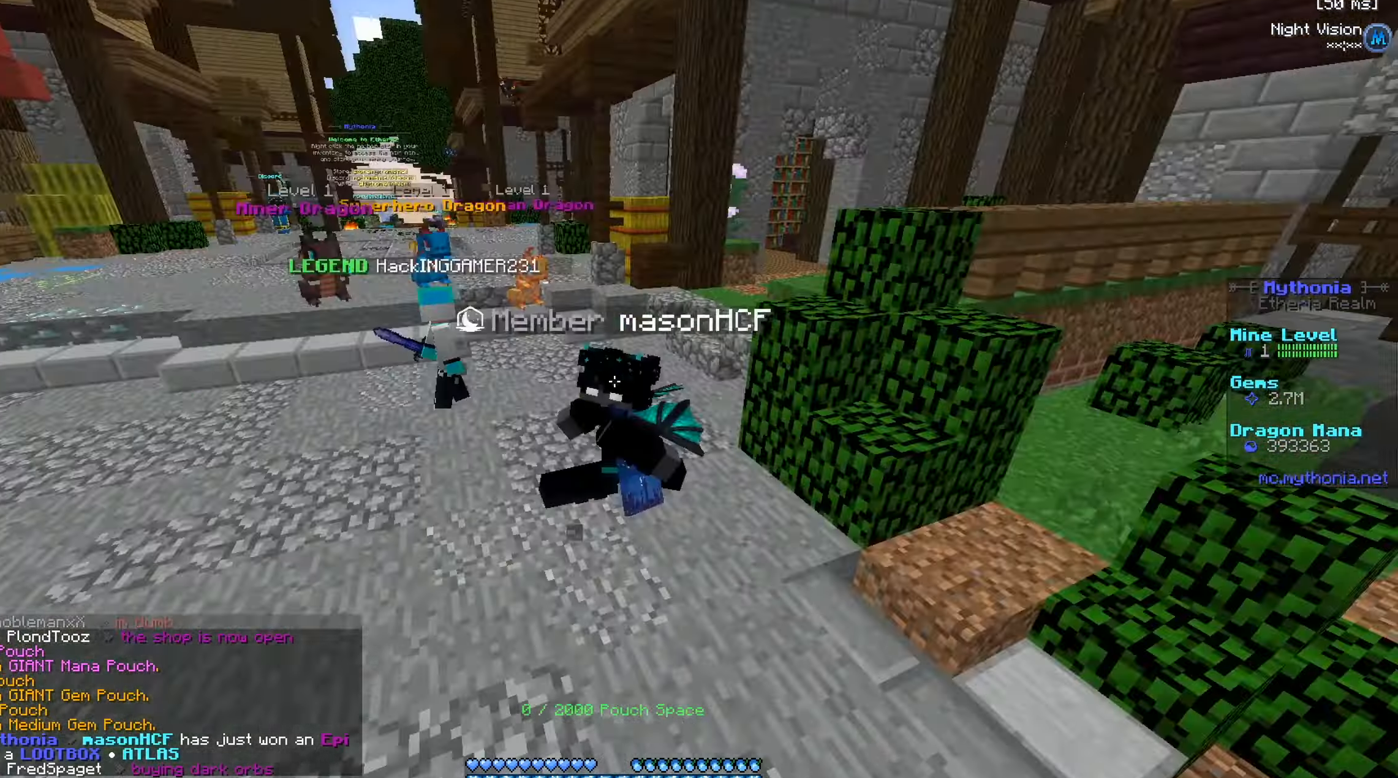
{"keys": [], "mouse": ["left"], "events": [[501, "mouse_left", "down"]]}
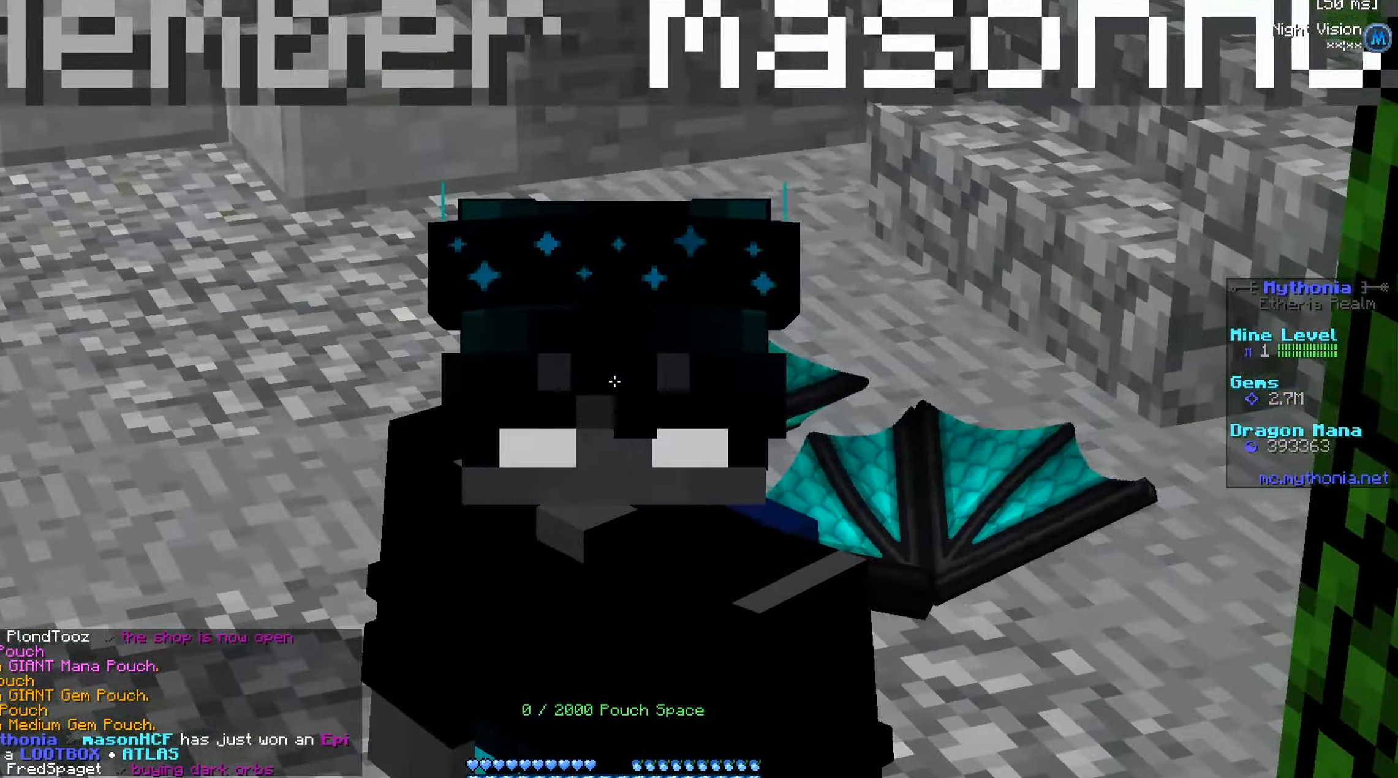
{"keys": ["w"], "mouse": ["left"], "events": [[117, "mouse_left", "up"], [150, "mouse_left", "down"], [467, "w", "down"]]}